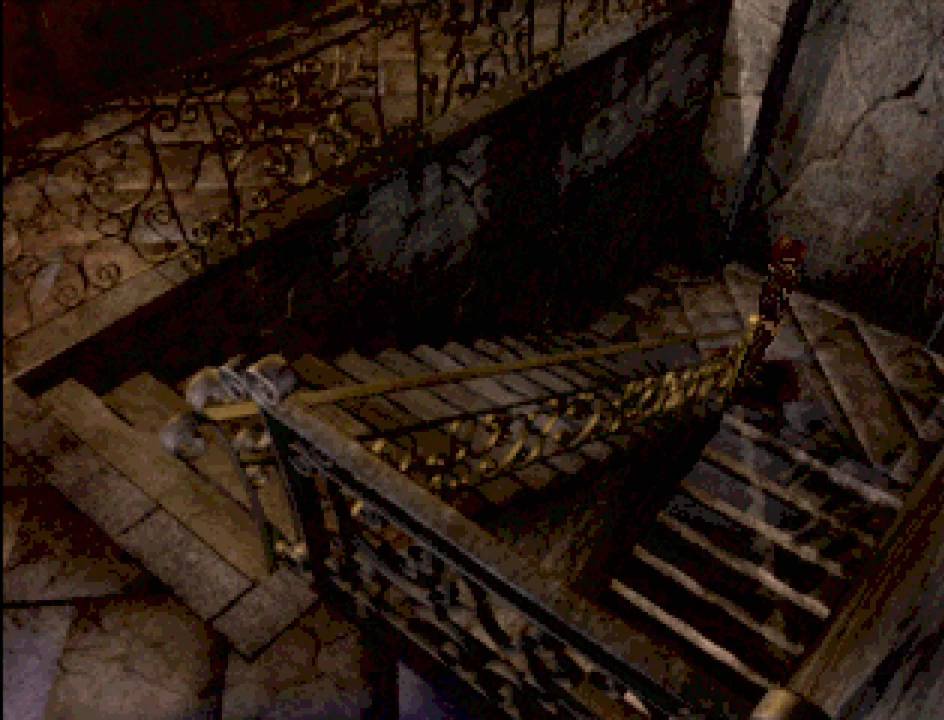
Gameplay with a controller (PlayStation layout); each line is a JSON object with the inputs held at the frame after it. "events" lists button and stick changes between this image and that frame as [ms after this image, input, new state], when the widget could be followed in between. Not read: L3 R3.
{"buttons": ["DPAD_RIGHT"], "events": [[400, "DPAD_RIGHT", "down"]]}
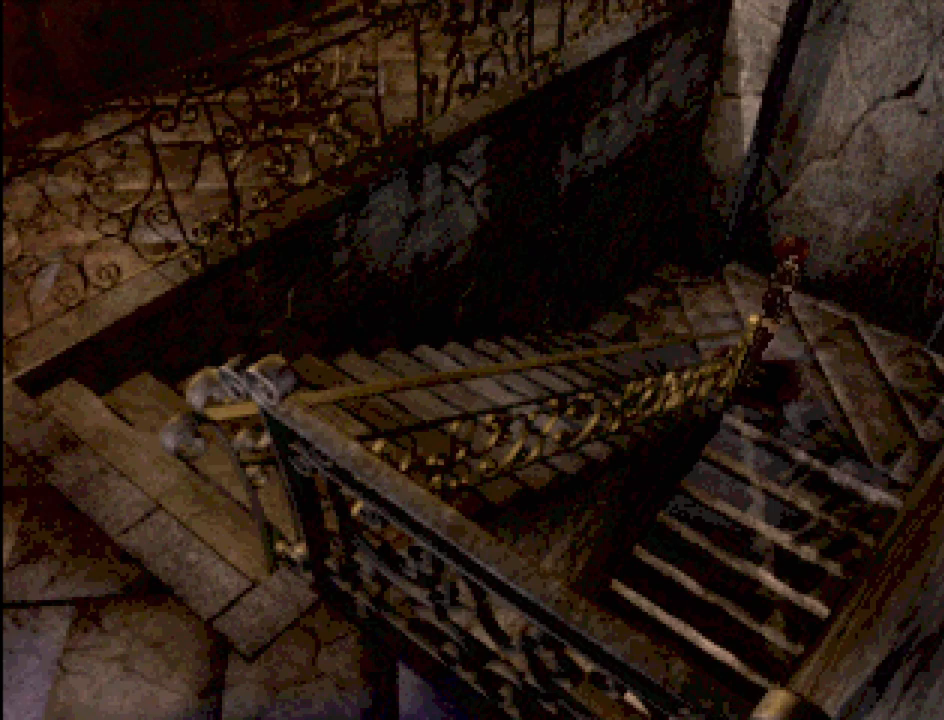
{"buttons": ["DPAD_DOWN"], "events": [[50, "CIRCLE", "down"], [100, "DPAD_DOWN", "down"], [183, "DPAD_RIGHT", "up"], [350, "CROSS", "down"], [417, "CIRCLE", "up"], [483, "CROSS", "up"]]}
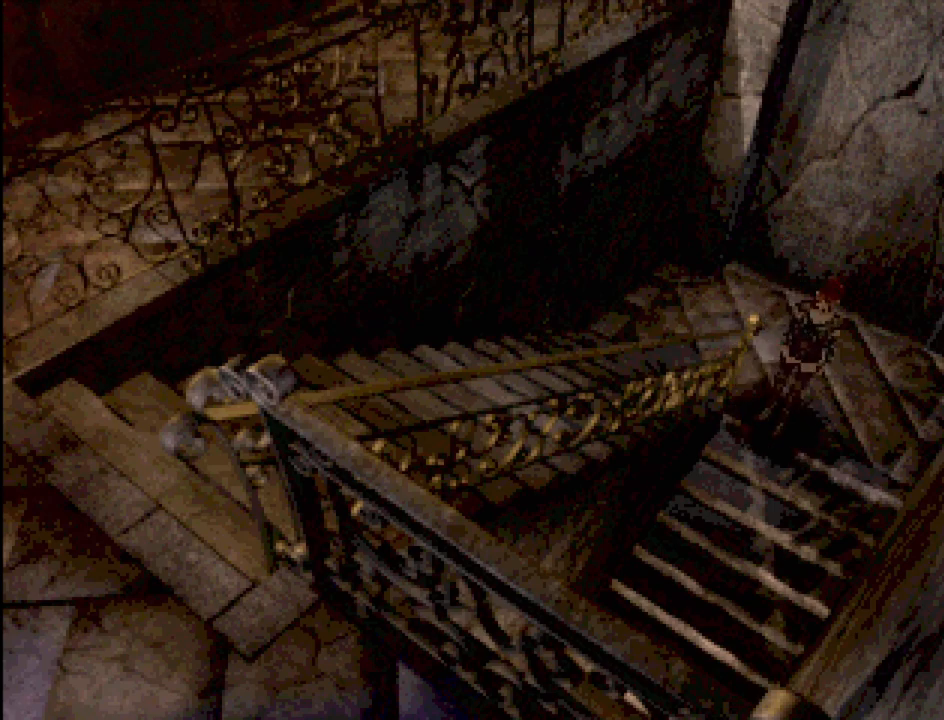
{"buttons": [], "events": [[83, "CROSS", "down"], [117, "DPAD_DOWN", "up"], [183, "CROSS", "up"]]}
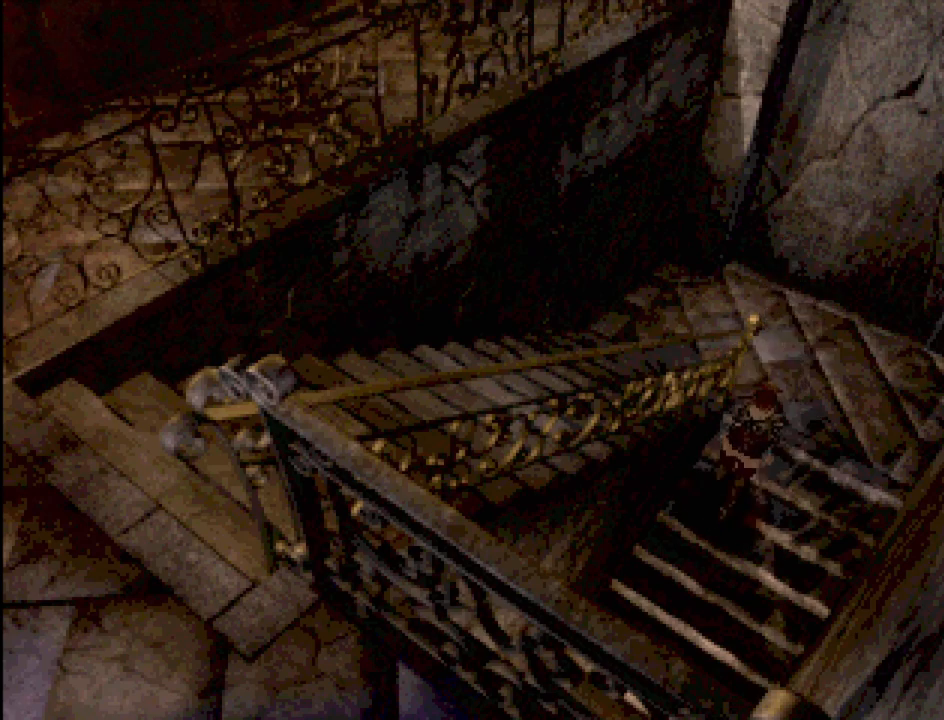
{"buttons": [], "events": []}
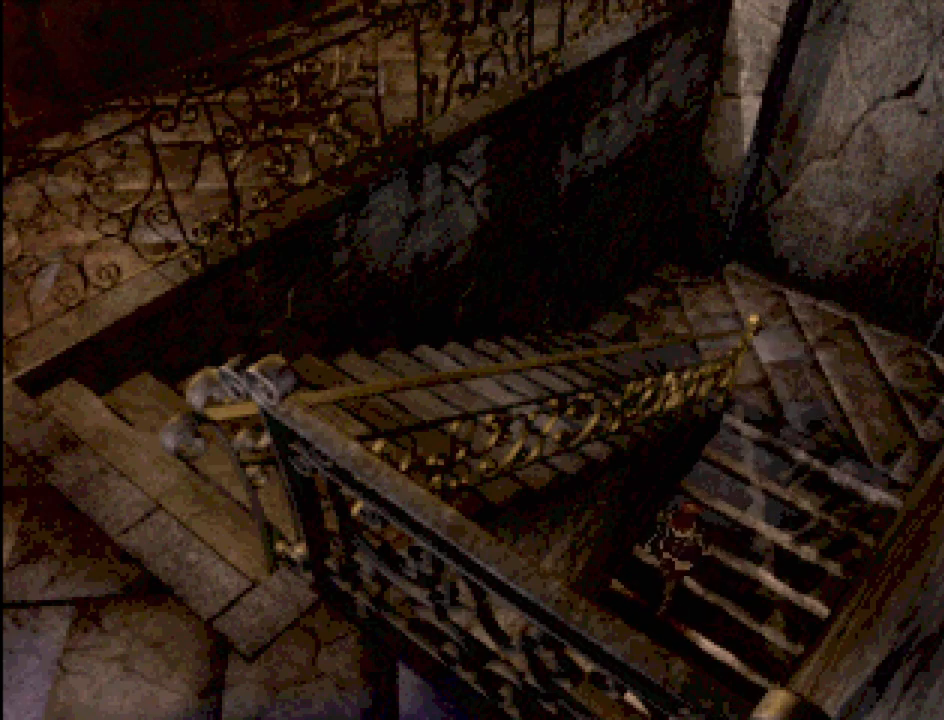
{"buttons": [], "events": []}
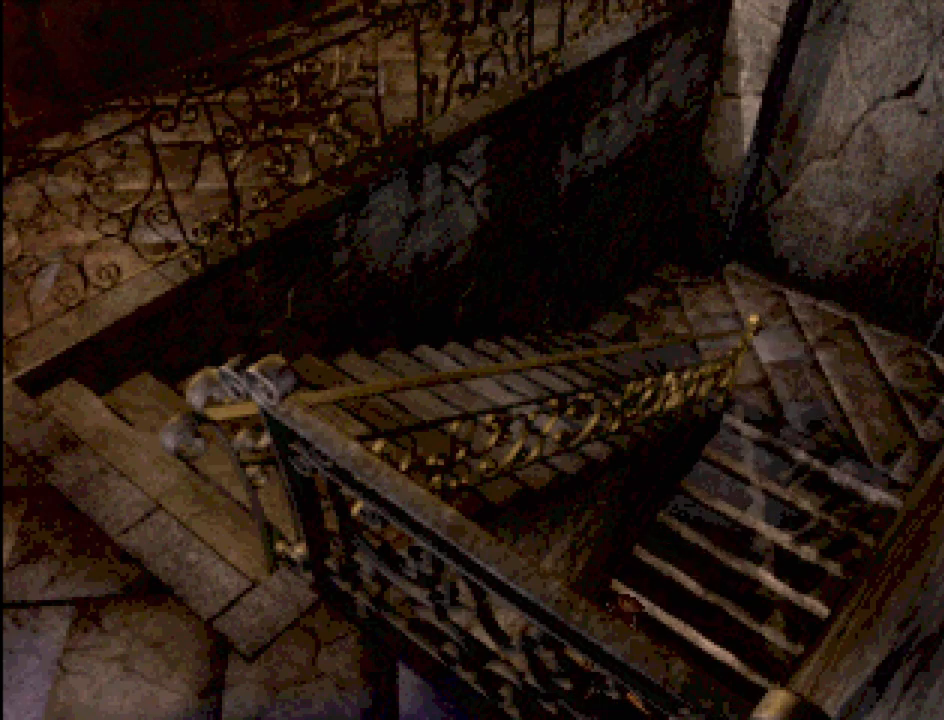
{"buttons": [], "events": []}
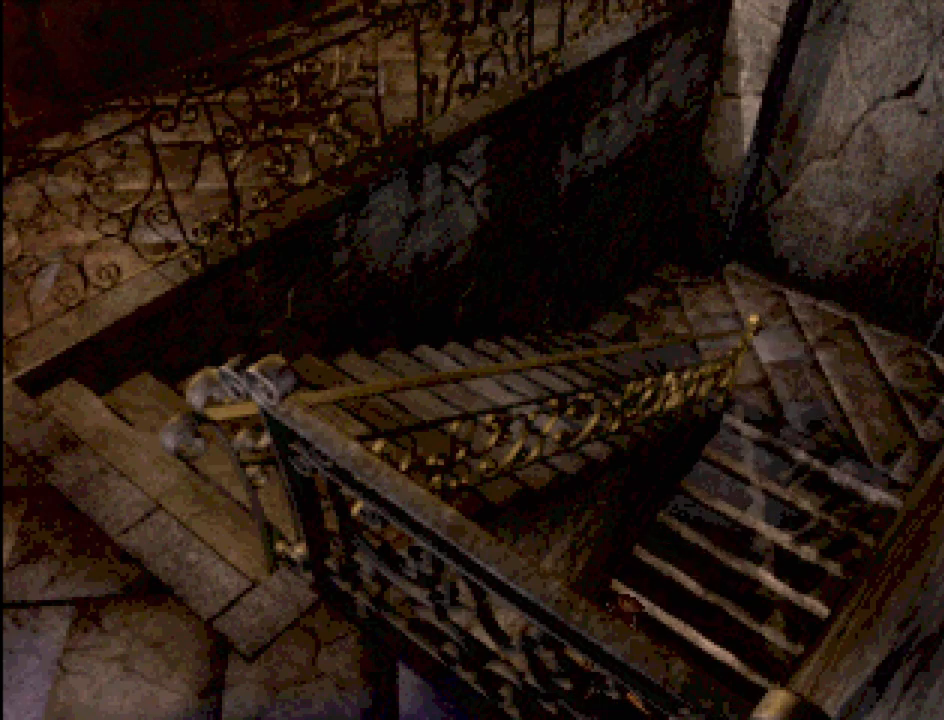
{"buttons": [], "events": []}
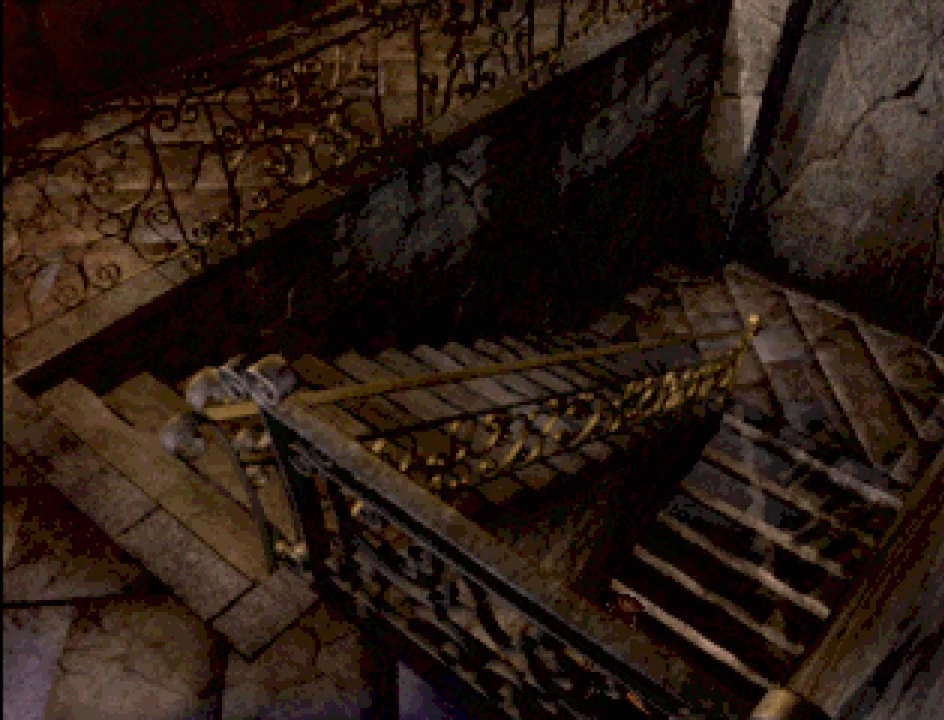
{"buttons": [], "events": []}
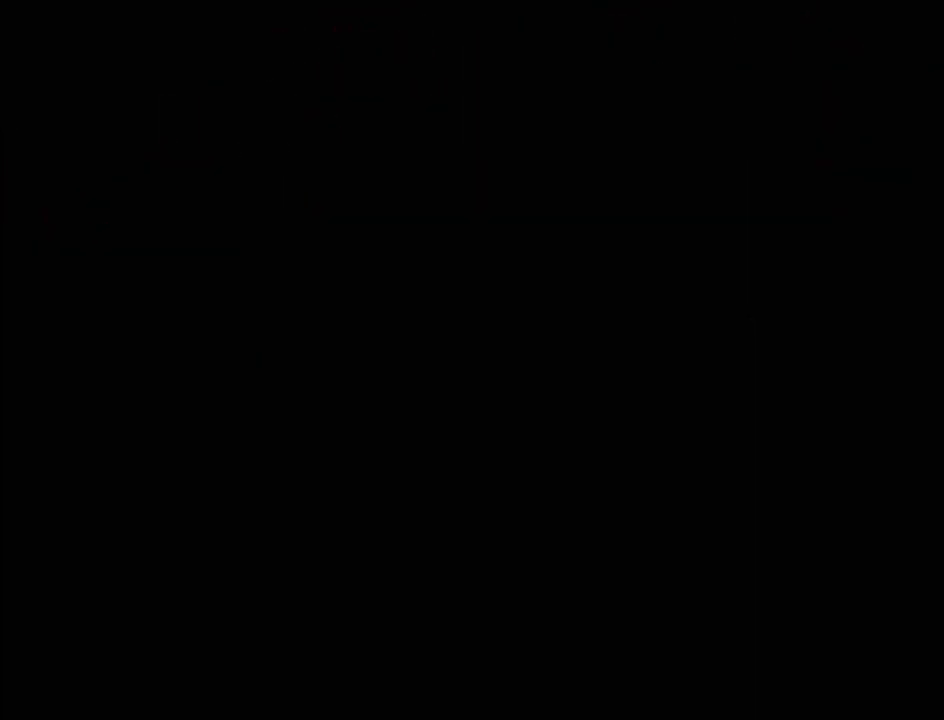
{"buttons": [], "events": []}
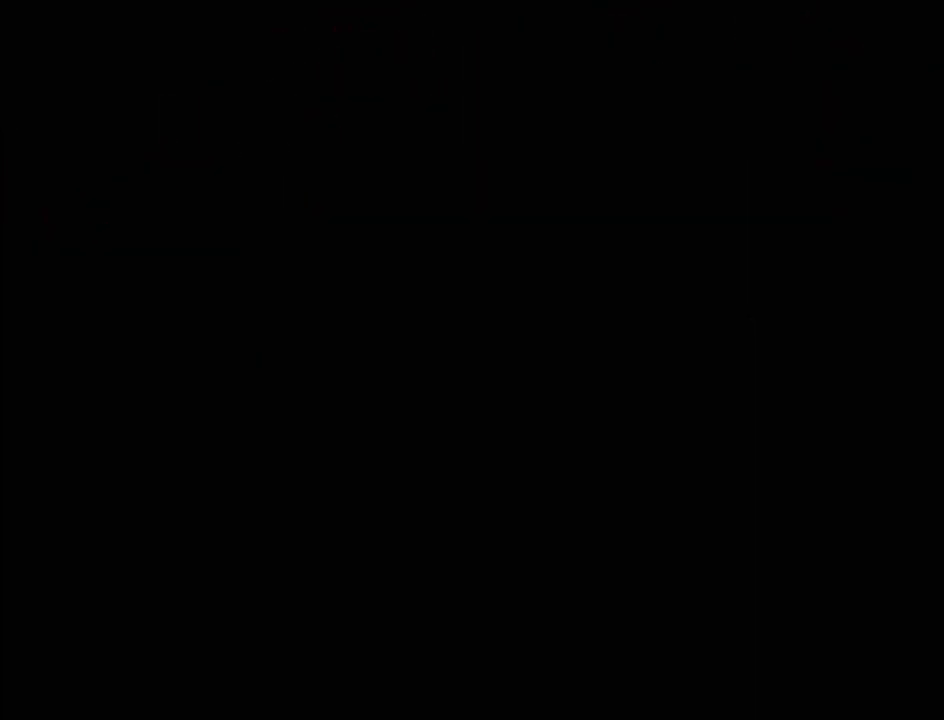
{"buttons": [], "events": []}
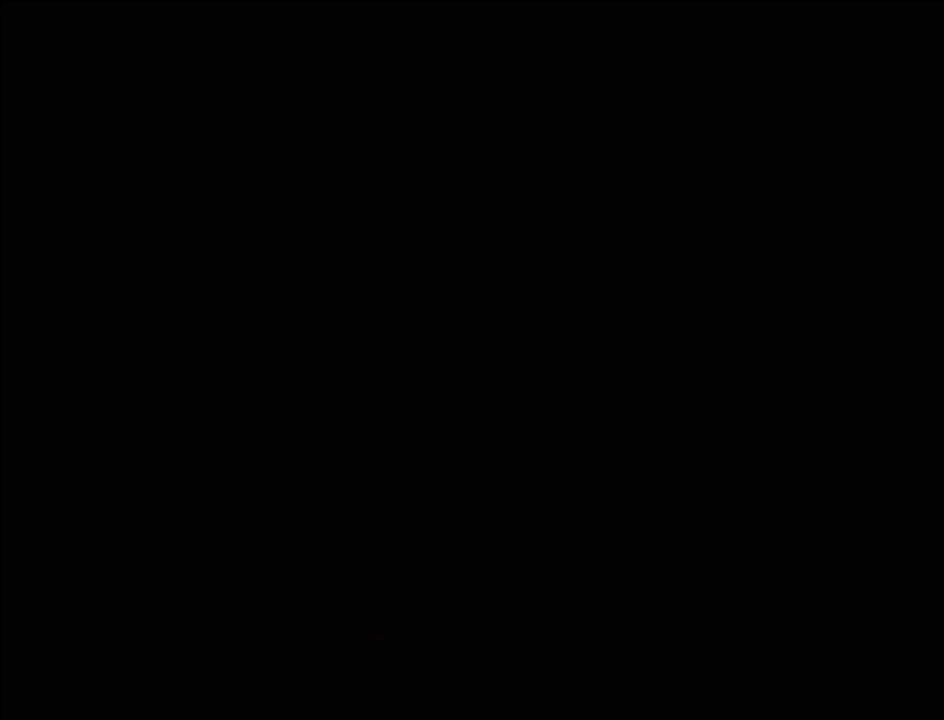
{"buttons": [], "events": []}
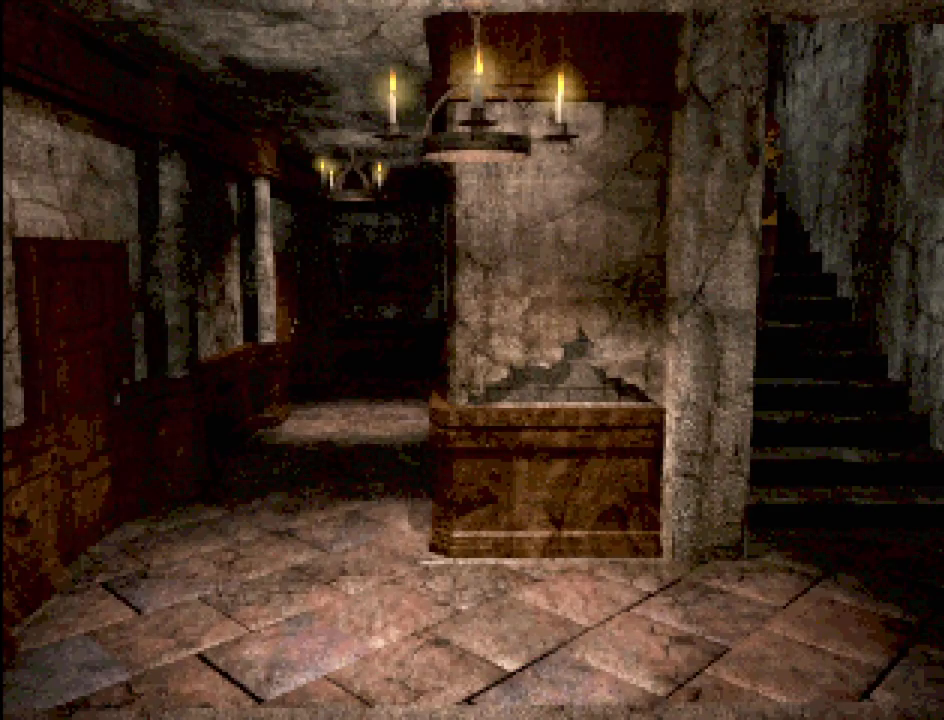
{"buttons": [], "events": []}
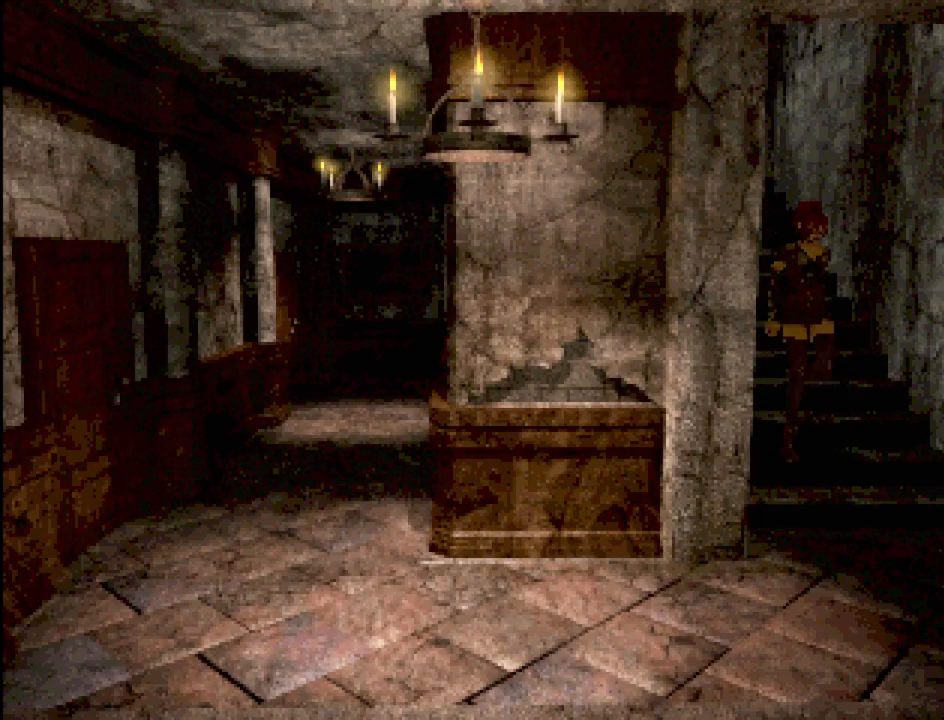
{"buttons": [], "events": []}
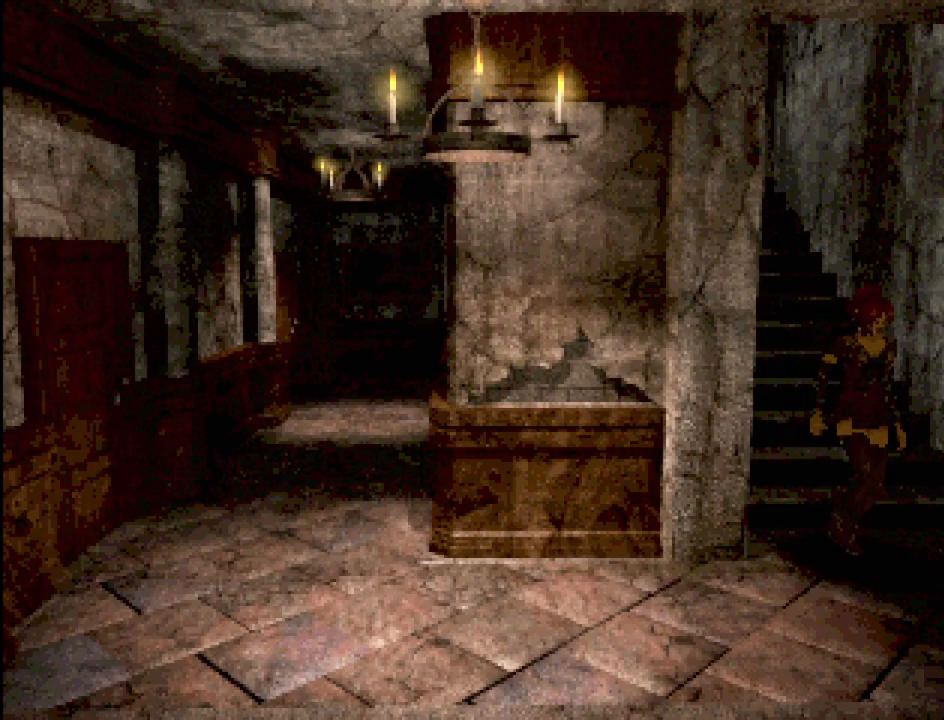
{"buttons": ["CIRCLE", "DPAD_LEFT"], "events": [[67, "CIRCLE", "down"], [83, "DPAD_LEFT", "down"]]}
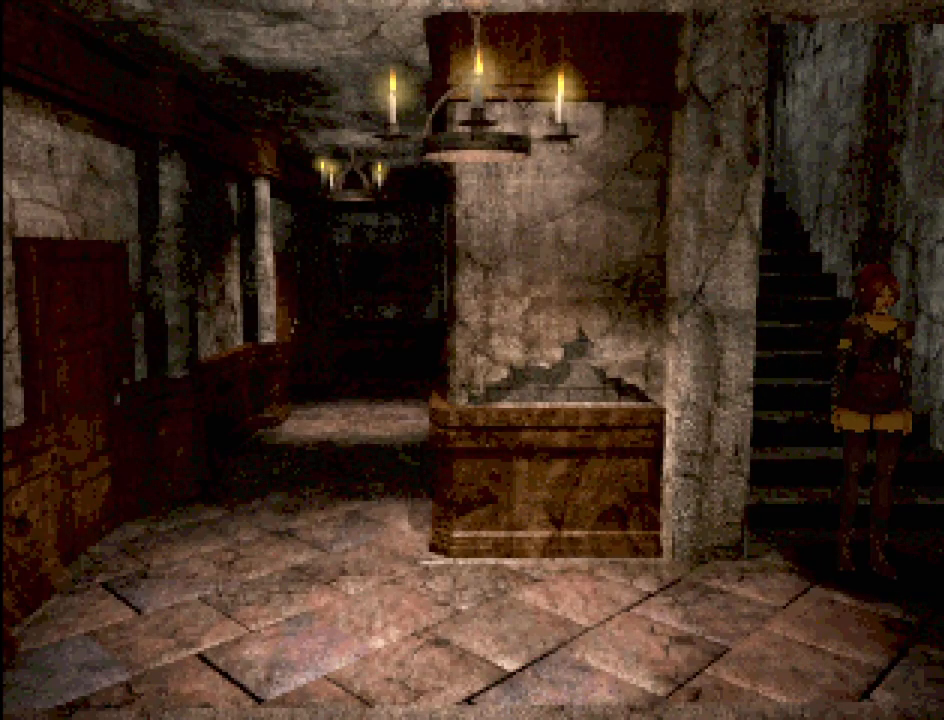
{"buttons": ["CIRCLE", "DPAD_LEFT"], "events": []}
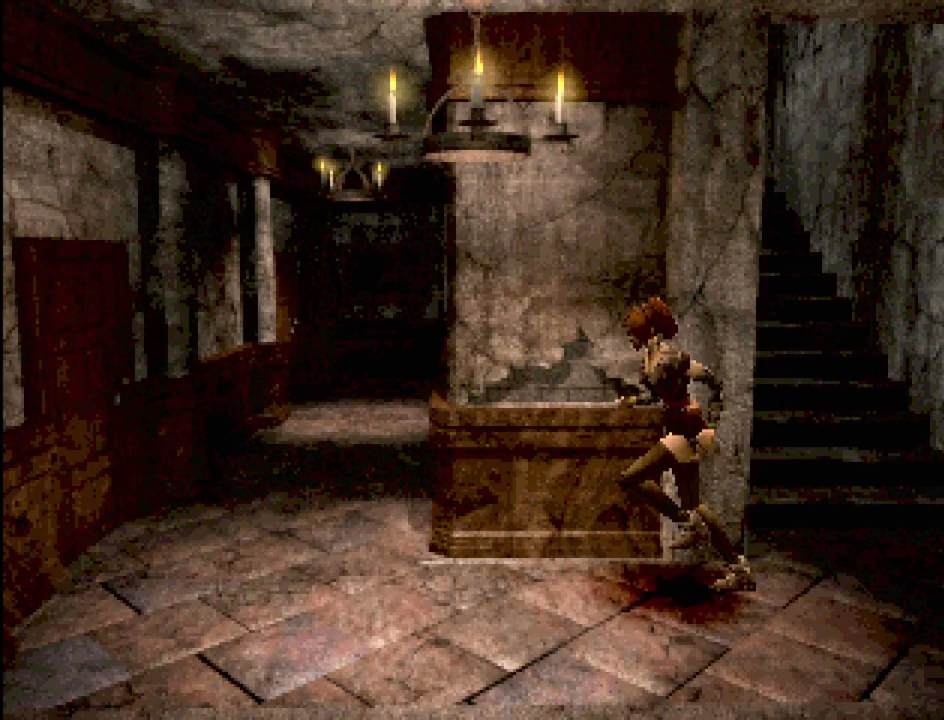
{"buttons": ["CIRCLE", "DPAD_UP", "DPAD_LEFT"], "events": [[500, "DPAD_UP", "down"]]}
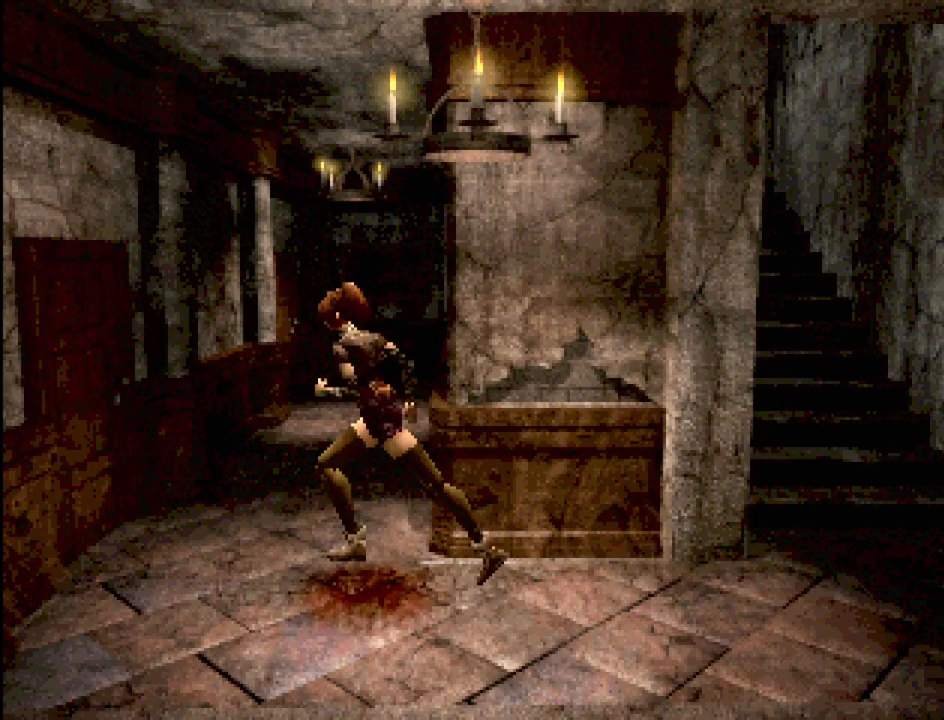
{"buttons": ["DPAD_LEFT"], "events": [[233, "CIRCLE", "up"], [233, "DPAD_UP", "up"]]}
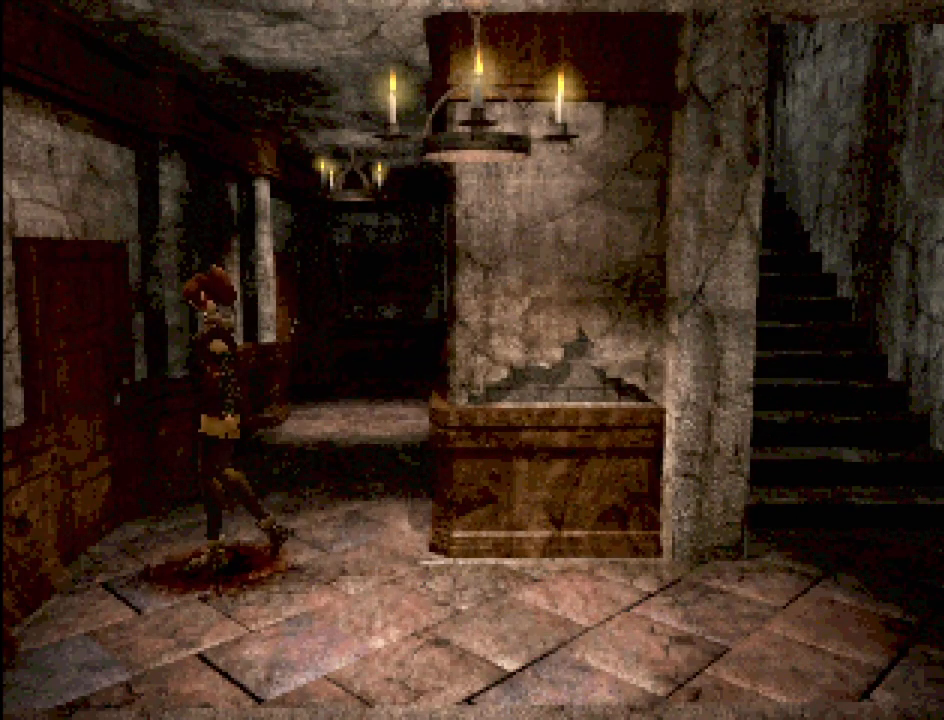
{"buttons": ["CROSS"], "events": [[400, "DPAD_LEFT", "up"], [467, "CROSS", "down"]]}